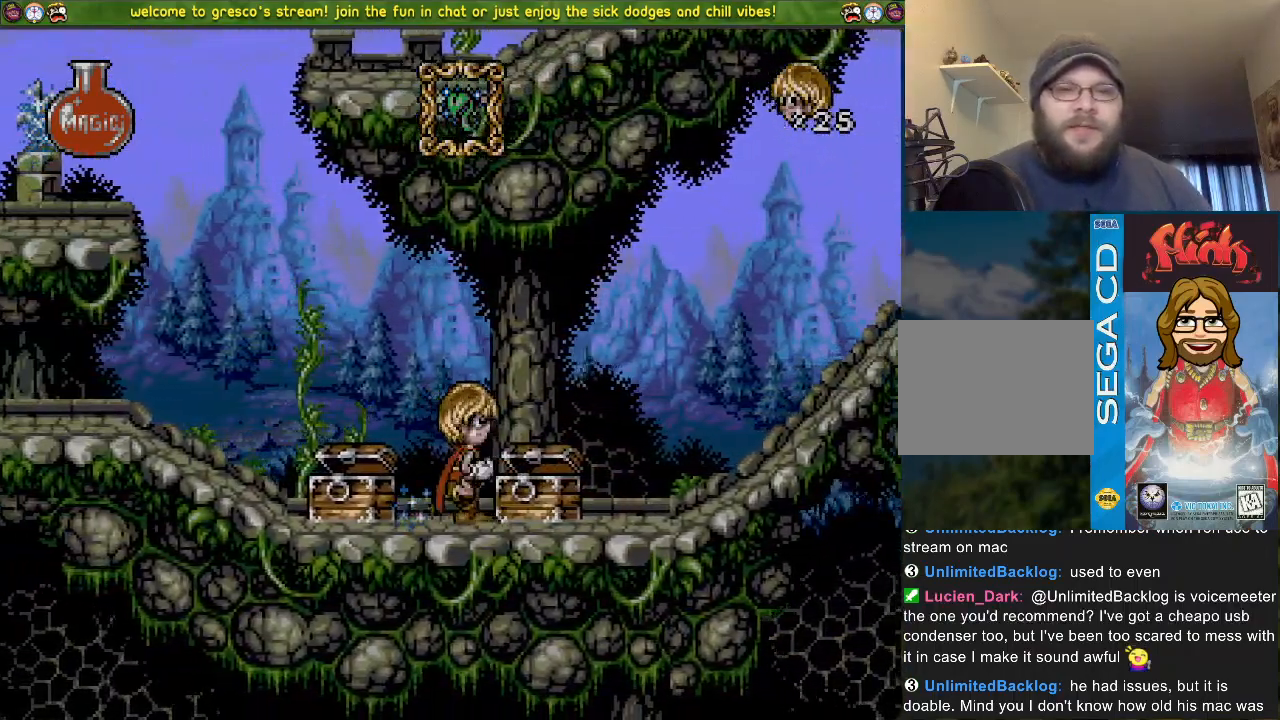
Gameplay with a controller (PlayStation layout); each line is a JSON object with the inputs held at the frame after it. "events" lists button and stick changes between this image and that frame as [ms after this image, input, new state], when the widget could be followed in between.
{"buttons": ["CROSS", "DPAD_LEFT"], "left_stick": "center", "right_stick": "left", "events": [[117, "CROSS", "down"]]}
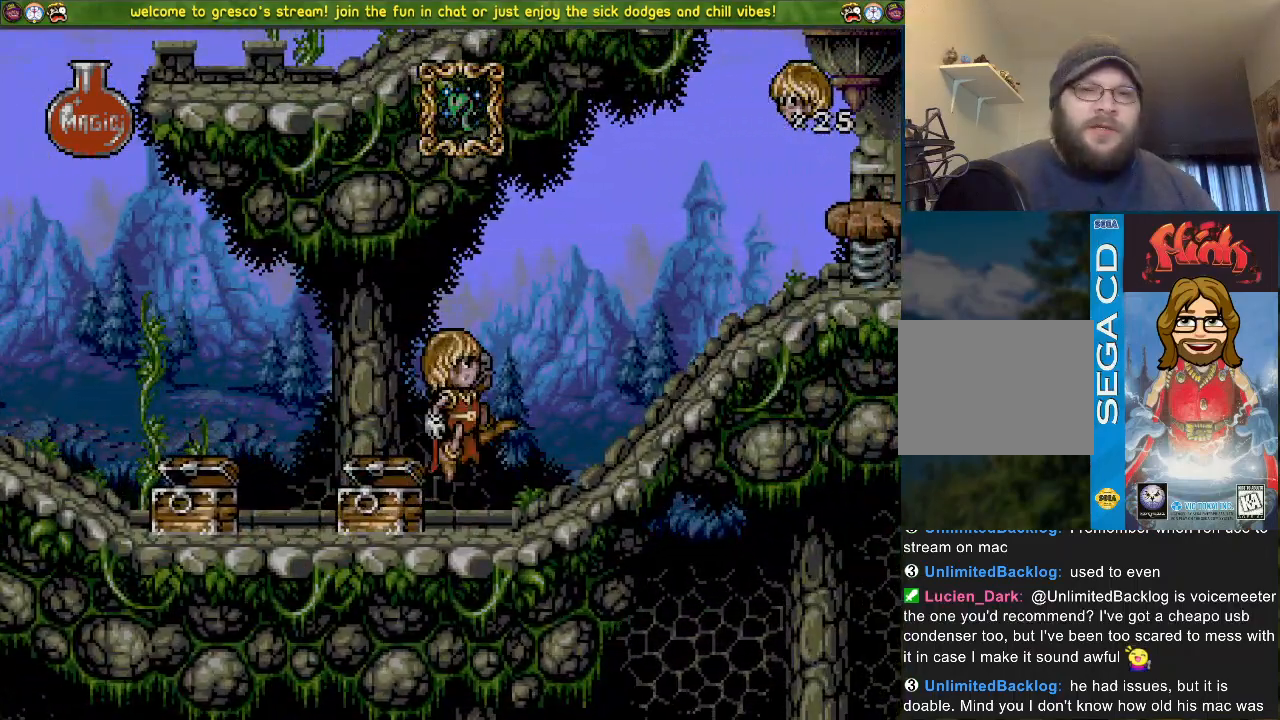
{"buttons": ["CROSS", "DPAD_LEFT"], "left_stick": "center", "right_stick": "left", "events": [[117, "CROSS", "up"], [284, "CROSS", "down"]]}
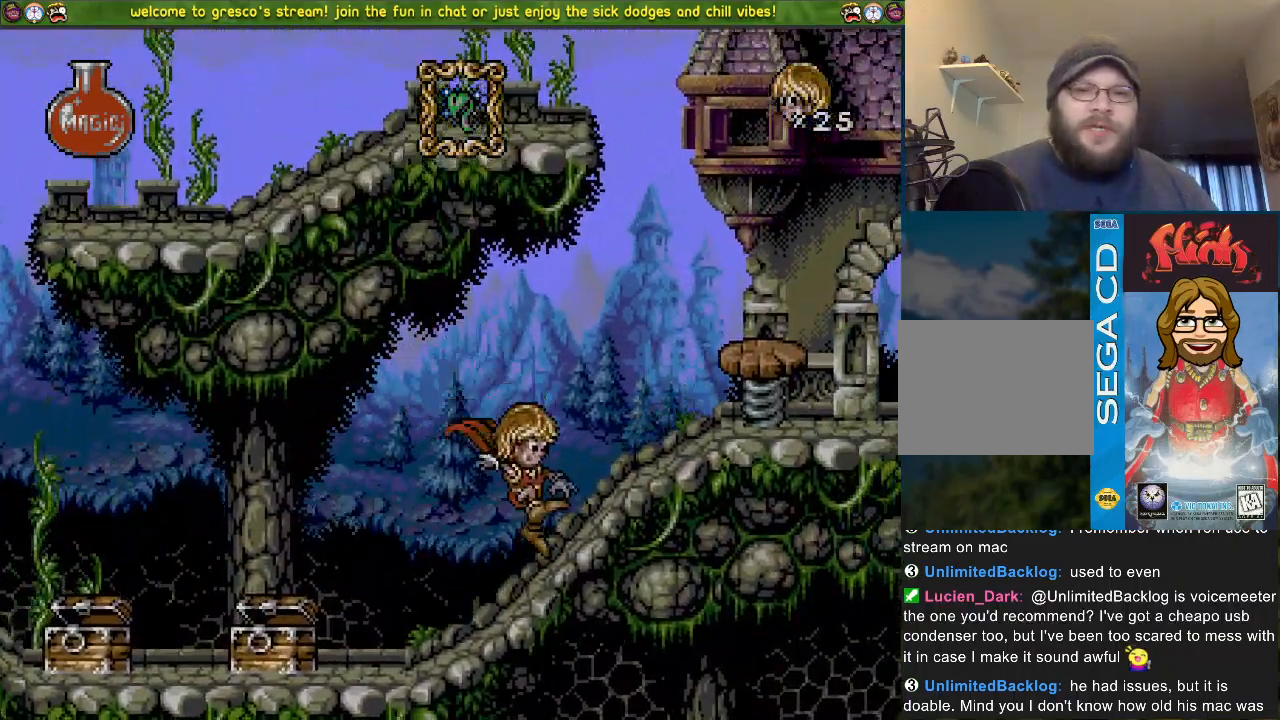
{"buttons": ["CROSS", "DPAD_LEFT"], "left_stick": "center", "right_stick": "center", "events": [[316, "CROSS", "up"], [433, "CROSS", "down"], [500, "right_stick", "center"]]}
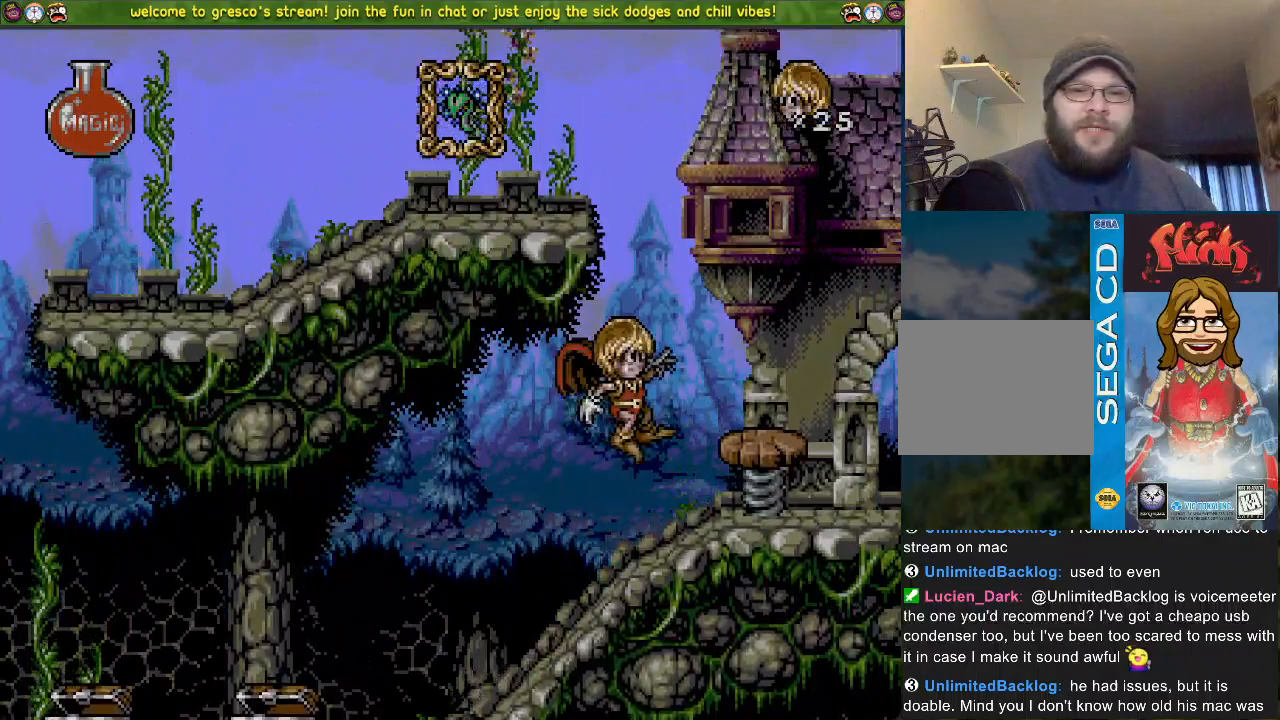
{"buttons": ["CROSS", "DPAD_DOWN"], "left_stick": "center", "right_stick": "center", "events": [[150, "DPAD_LEFT", "up"], [200, "DPAD_DOWN", "down"], [267, "CROSS", "up"], [450, "CROSS", "down"]]}
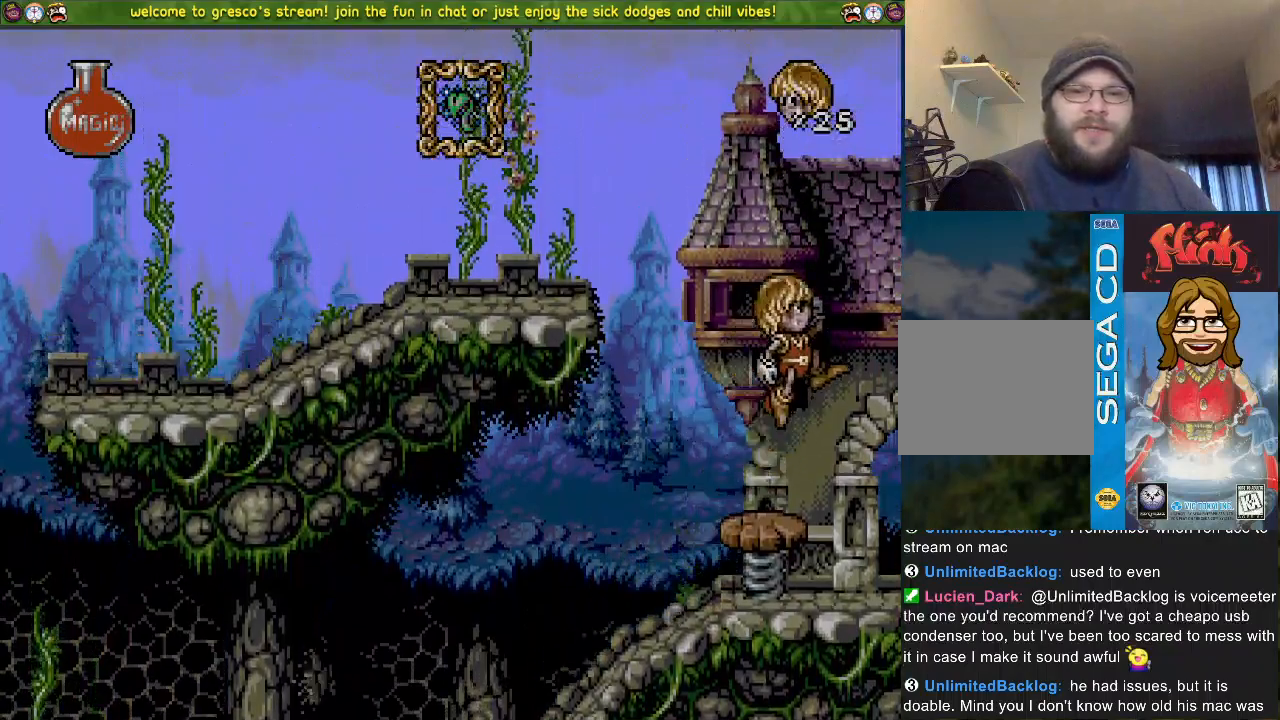
{"buttons": ["CROSS", "DPAD_DOWN"], "left_stick": "center", "right_stick": "center", "events": []}
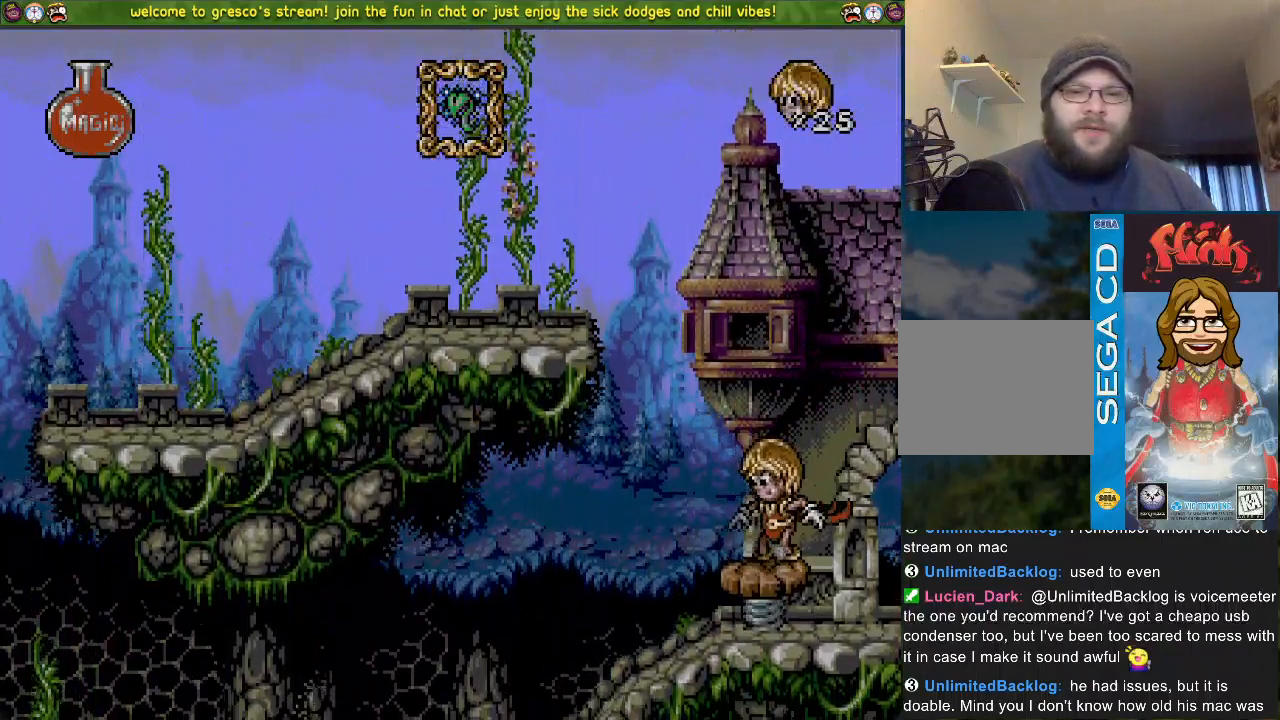
{"buttons": ["DPAD_DOWN"], "left_stick": "center", "right_stick": "center", "events": [[384, "CROSS", "up"]]}
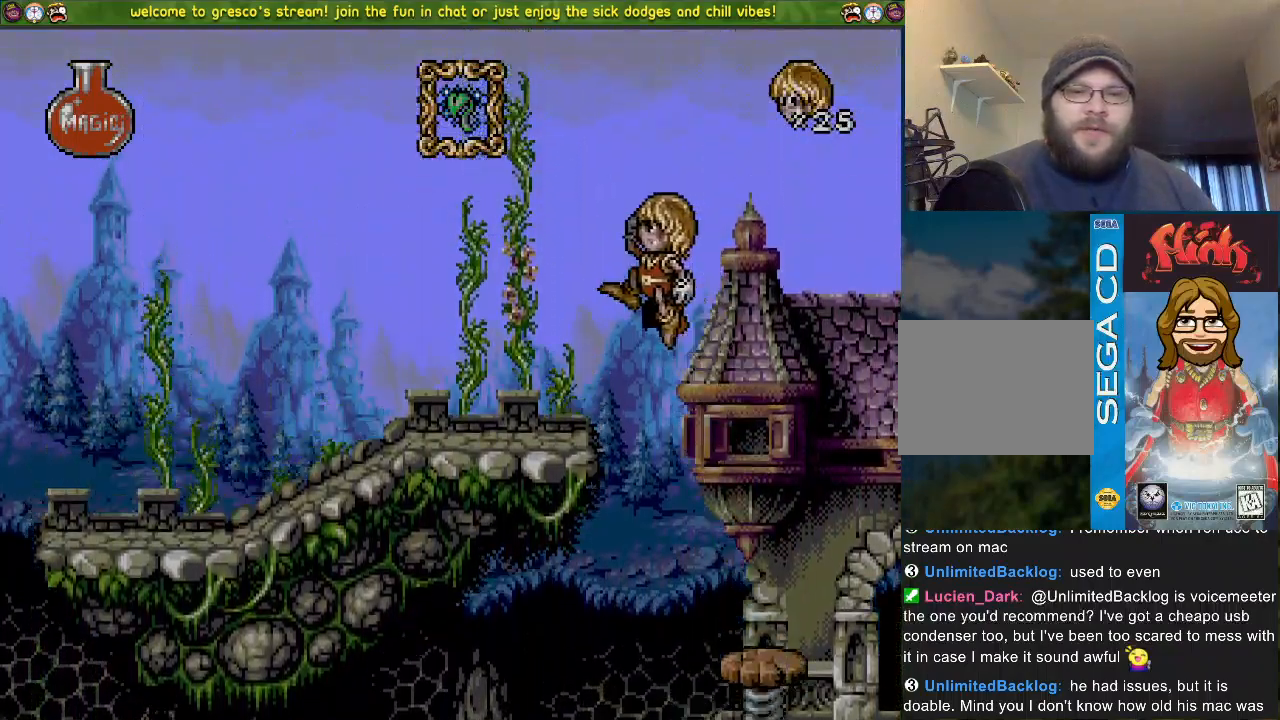
{"buttons": ["CROSS", "DPAD_DOWN"], "left_stick": "center", "right_stick": "center", "events": [[384, "CROSS", "down"]]}
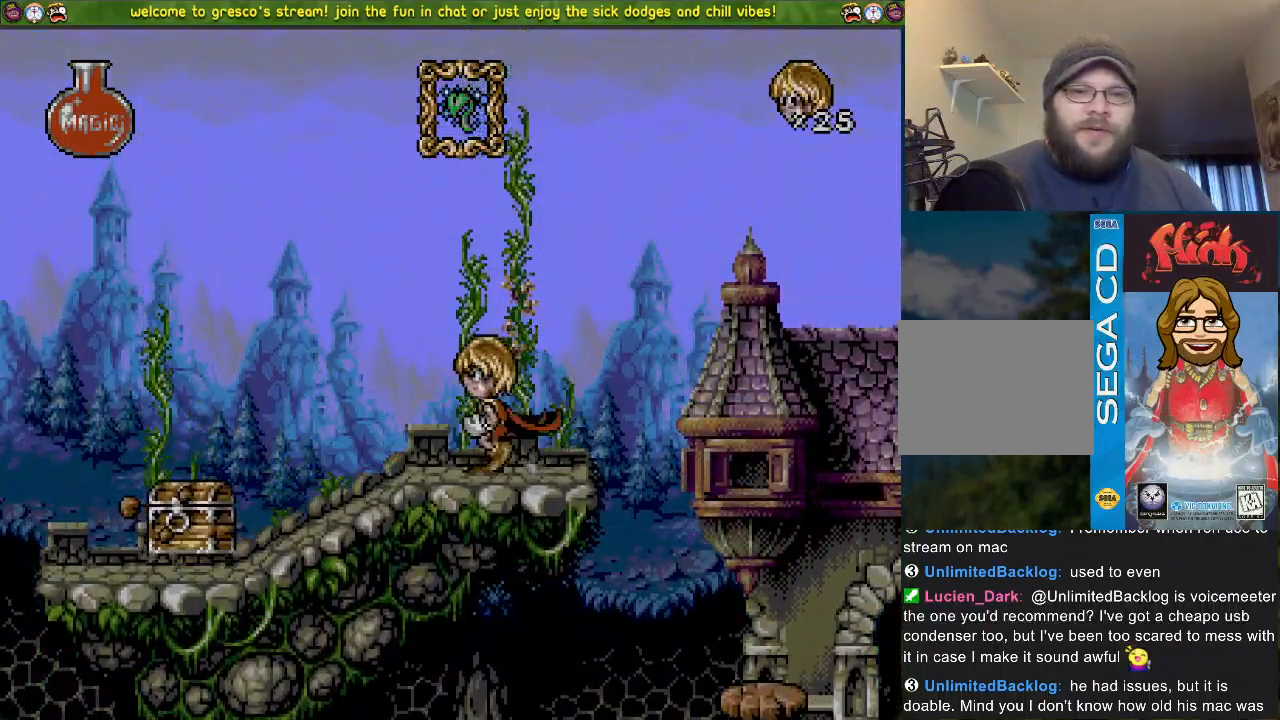
{"buttons": [], "left_stick": "center", "right_stick": "center", "events": [[67, "CROSS", "up"], [451, "DPAD_DOWN", "up"]]}
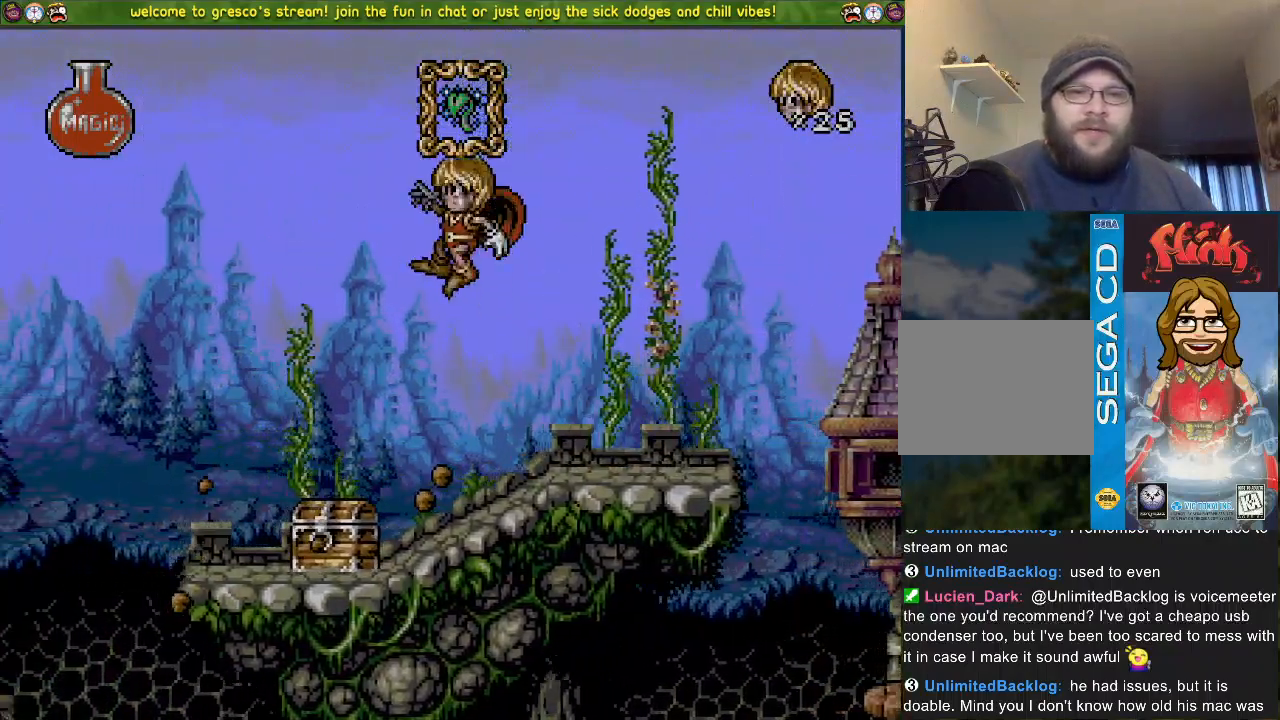
{"buttons": ["DPAD_DOWN"], "left_stick": "center", "right_stick": "center", "events": [[16, "DPAD_LEFT", "down"], [50, "CROSS", "down"], [183, "DPAD_LEFT", "up"], [217, "CROSS", "up"], [283, "DPAD_DOWN", "down"]]}
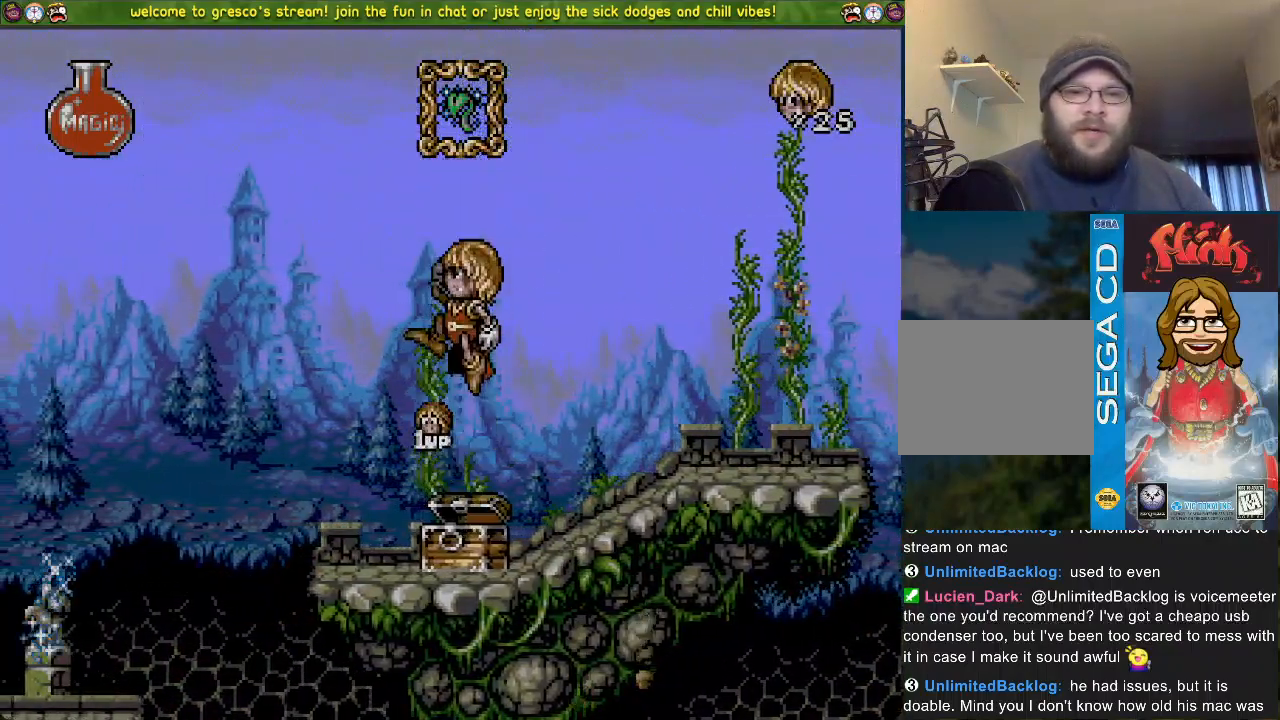
{"buttons": [], "left_stick": "center", "right_stick": "center", "events": [[467, "DPAD_DOWN", "up"]]}
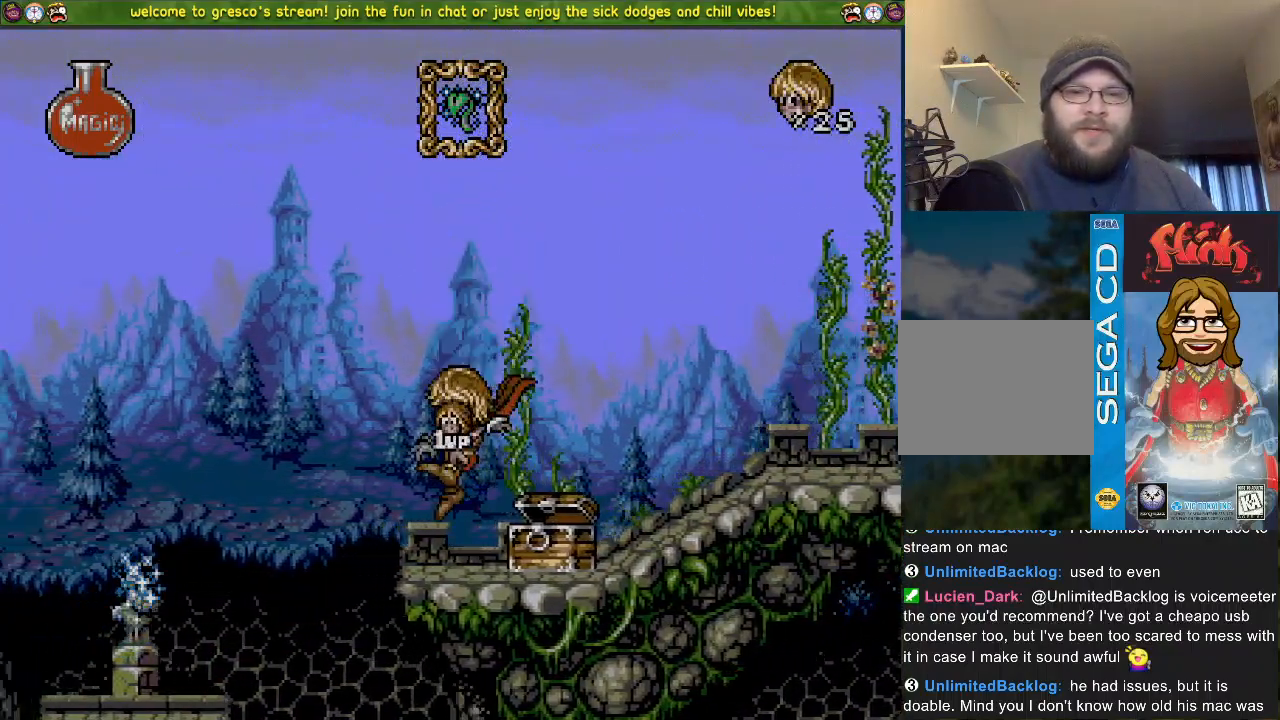
{"buttons": ["DPAD_DOWN"], "left_stick": "center", "right_stick": "center", "events": [[67, "DPAD_LEFT", "down"], [317, "DPAD_LEFT", "up"], [367, "DPAD_DOWN", "down"]]}